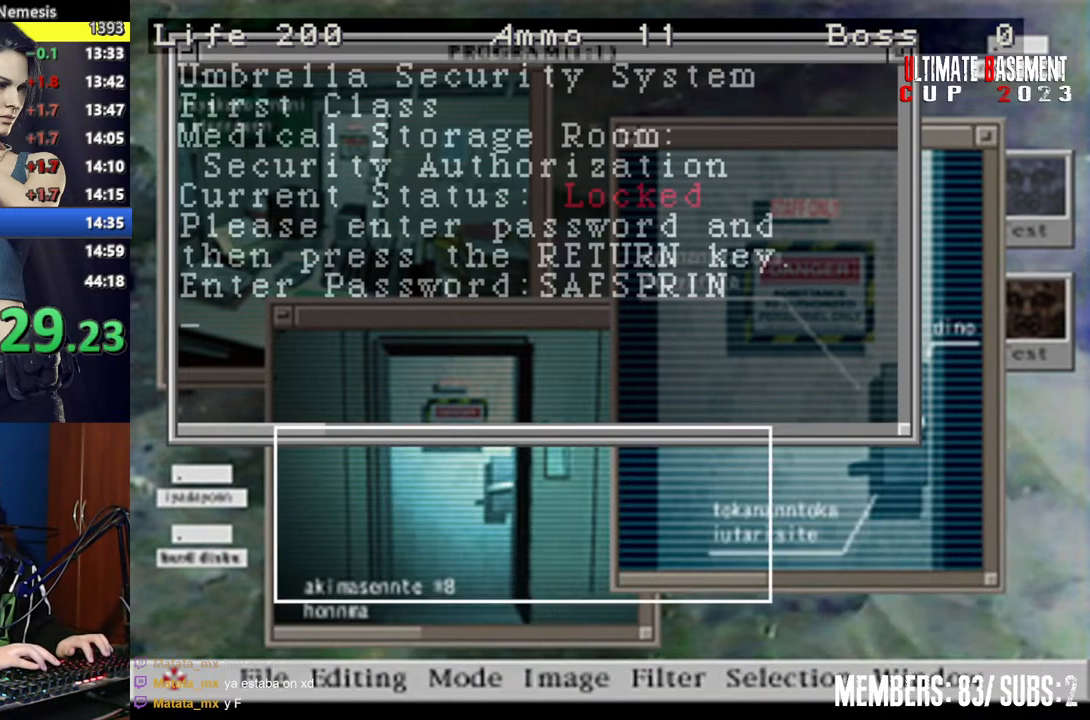
Gameplay with keyboard; each line is a JSON object with the keys held at the frame after it. "events" lists presses ("down") and releases ("up") of "a", "d", "k", "l", "o", "q", "s", "semicolon", "shift", "space" and "w" between this image and that frame as [ms after this image, input, new state], when the widget could be followed in between. No other keys are recorded. Mouse input is not recorded.
{"keys": ["q", "semicolon", "shift"], "events": [[17, "semicolon", "up"], [117, "q", "down"], [117, "semicolon", "down"], [167, "semicolon", "up"], [200, "q", "up"], [300, "q", "down"], [300, "semicolon", "down"], [400, "q", "up"], [400, "semicolon", "up"], [500, "q", "down"], [500, "semicolon", "down"]]}
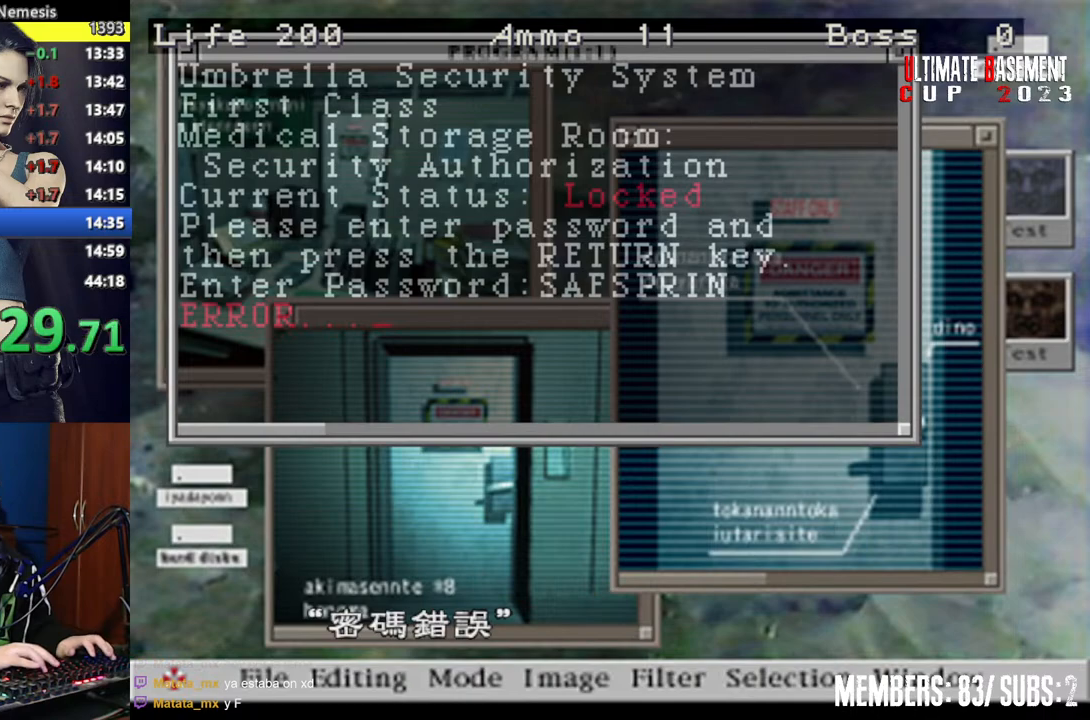
{"keys": ["q", "shift"], "events": [[50, "q", "up"], [50, "semicolon", "up"], [117, "q", "down"], [167, "q", "up"], [167, "semicolon", "down"], [217, "semicolon", "up"], [267, "q", "down"], [367, "q", "up"], [367, "semicolon", "down"], [400, "semicolon", "up"], [450, "q", "down"]]}
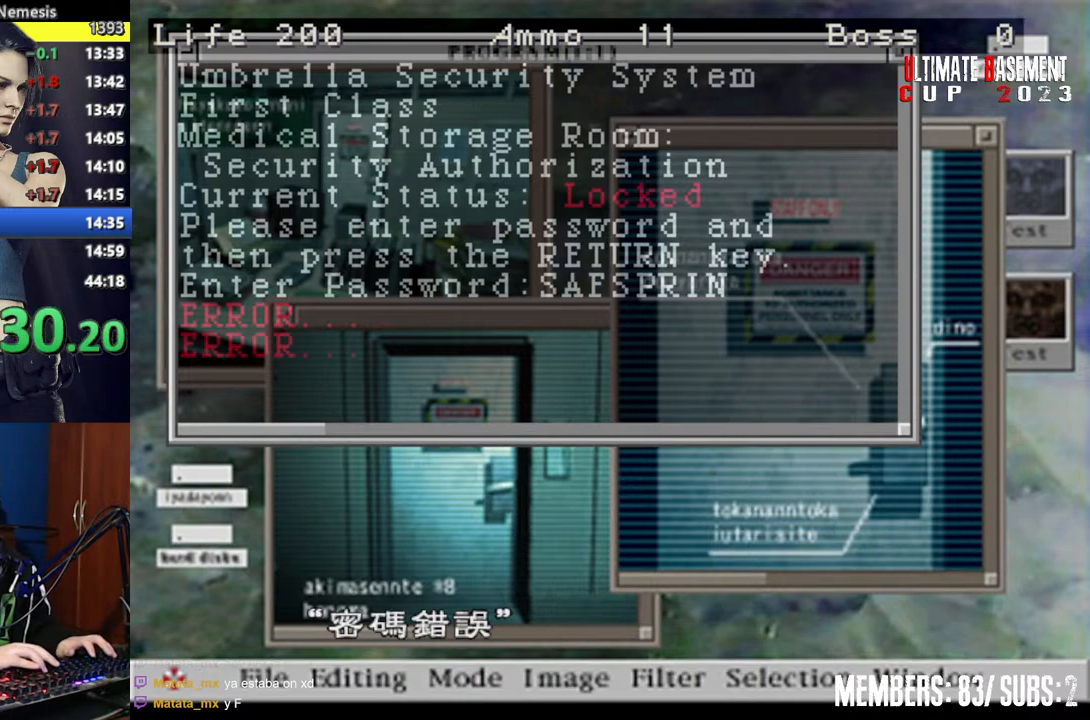
{"keys": ["q", "semicolon", "shift"], "events": [[50, "q", "up"], [50, "semicolon", "down"], [100, "semicolon", "up"], [150, "q", "down"], [200, "q", "up"], [250, "semicolon", "down"], [300, "q", "down"], [350, "q", "up"], [350, "semicolon", "up"], [467, "q", "down"], [467, "semicolon", "down"]]}
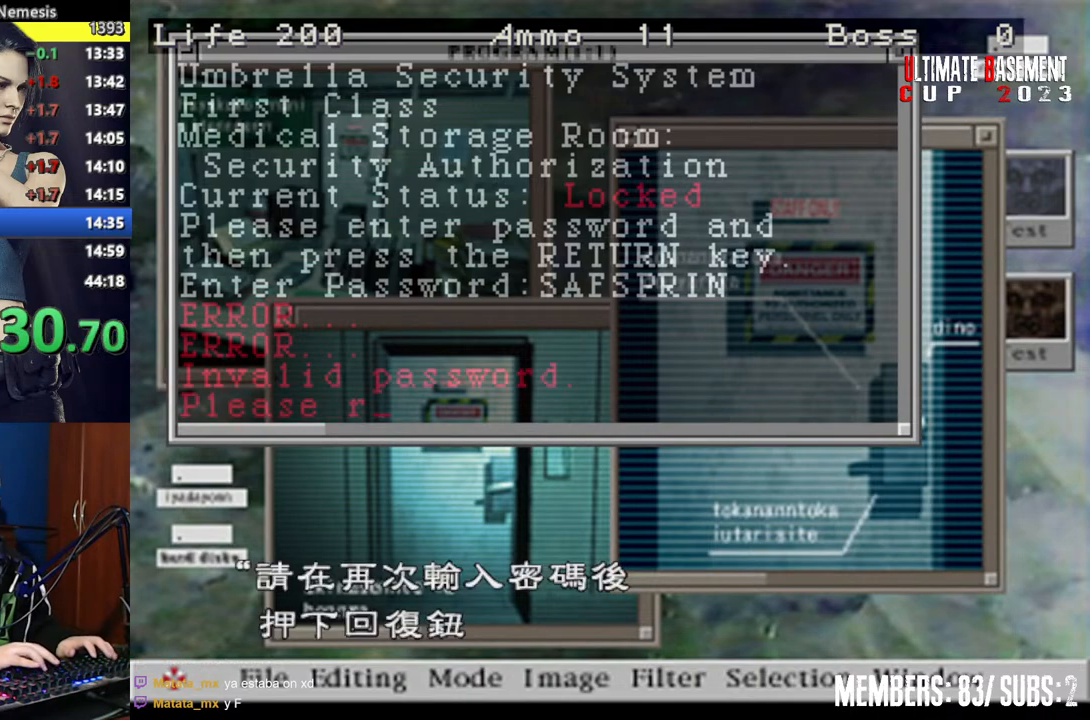
{"keys": ["shift"], "events": [[17, "q", "up"], [17, "semicolon", "up"], [117, "q", "down"], [167, "semicolon", "down"], [200, "q", "up"], [200, "semicolon", "up"], [350, "semicolon", "down"], [400, "semicolon", "up"]]}
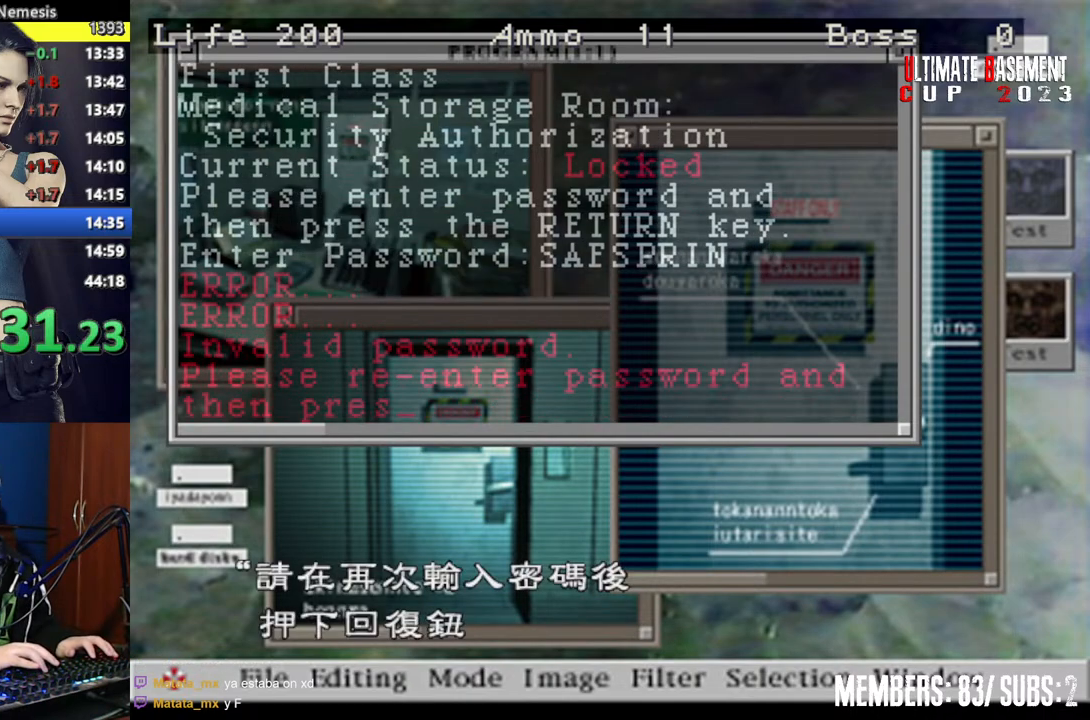
{"keys": ["shift"], "events": [[50, "semicolon", "down"], [100, "semicolon", "up"], [217, "semicolon", "down"], [267, "semicolon", "up"], [400, "semicolon", "down"], [450, "semicolon", "up"]]}
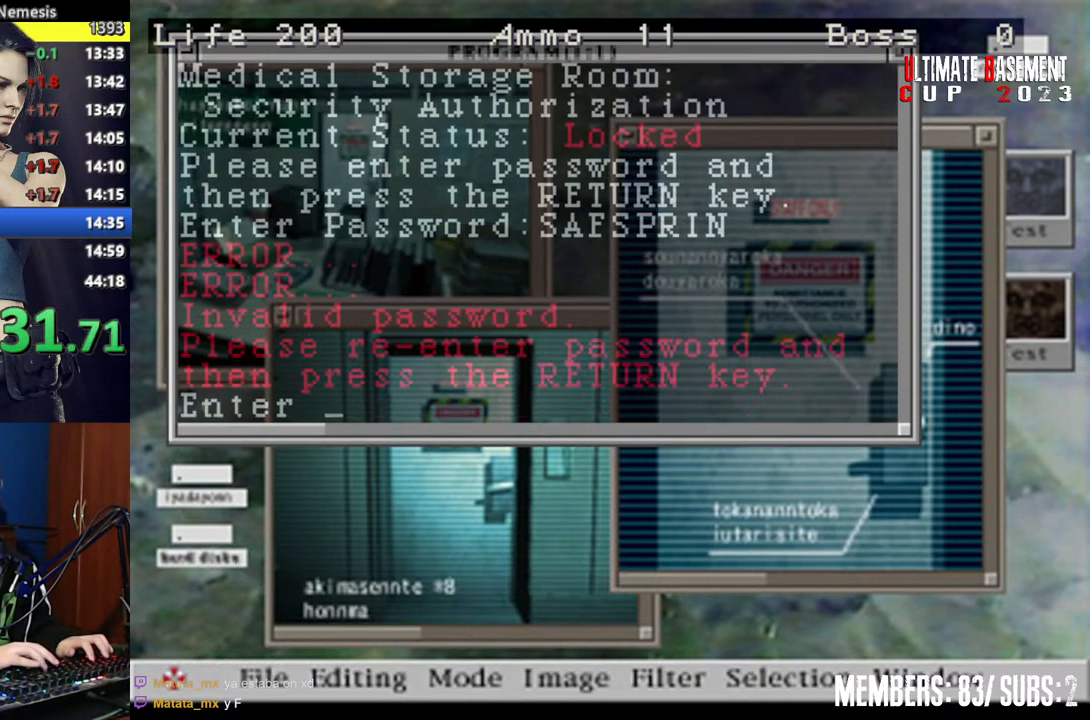
{"keys": ["shift"], "events": [[100, "semicolon", "down"], [200, "semicolon", "up"], [350, "semicolon", "down"], [417, "semicolon", "up"]]}
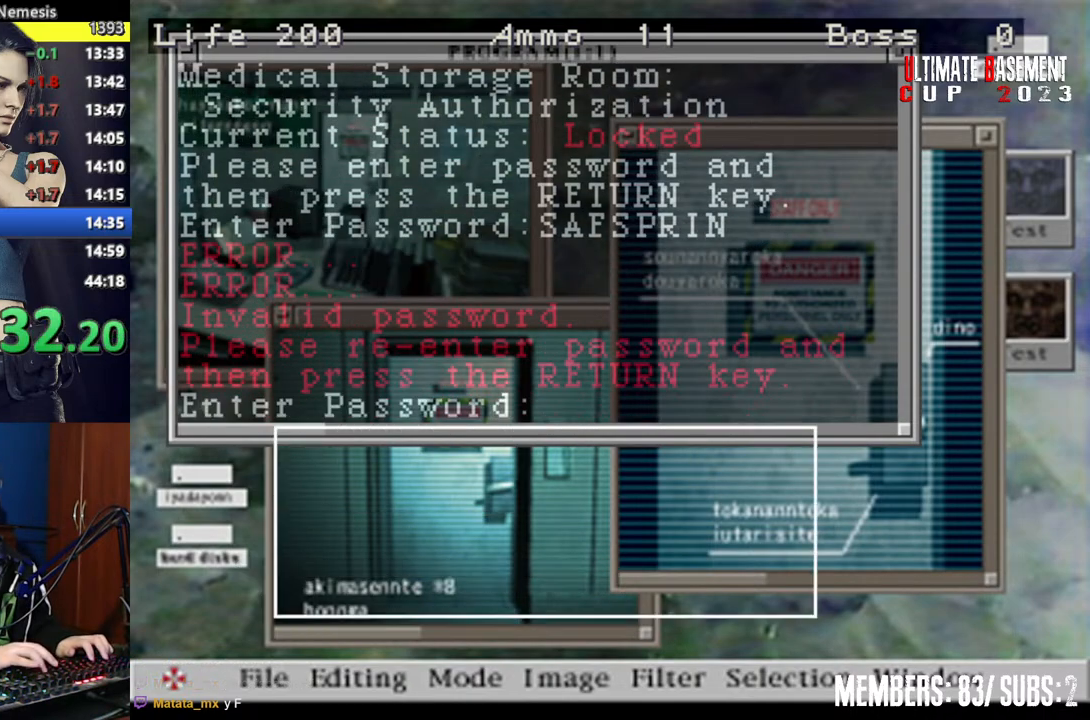
{"keys": ["d", "shift"], "events": [[200, "semicolon", "down"], [250, "semicolon", "up"], [350, "d", "down"], [400, "d", "up"], [500, "d", "down"]]}
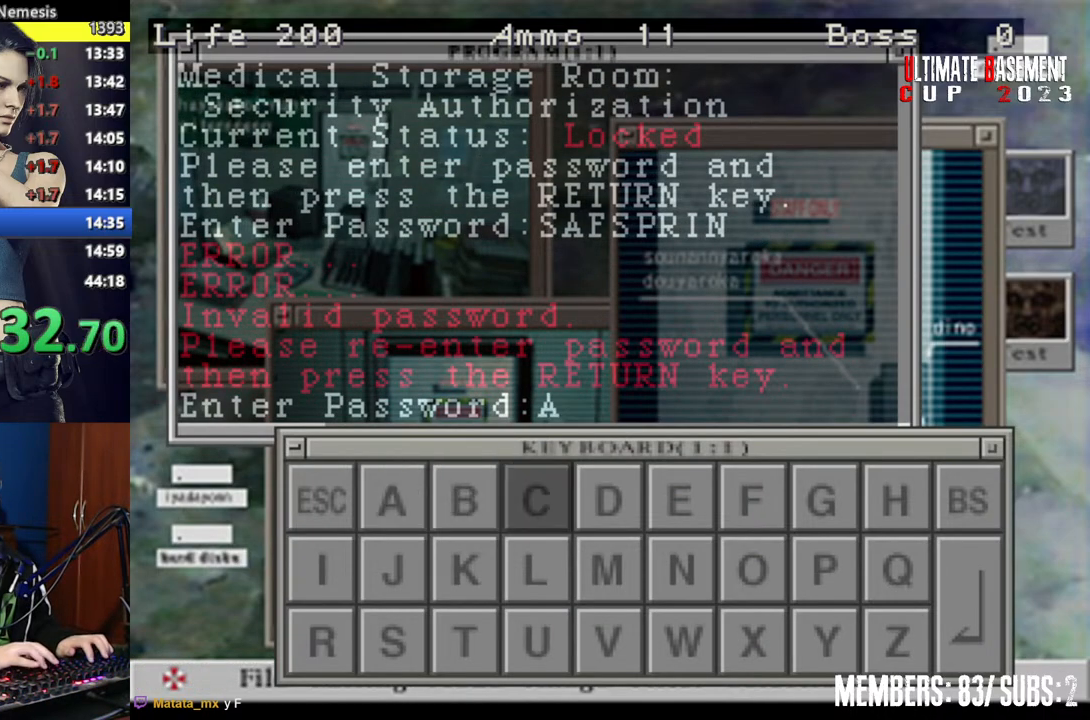
{"keys": ["shift"], "events": [[50, "d", "up"], [117, "d", "down"], [267, "d", "up"], [267, "semicolon", "down"], [267, "w", "down"], [317, "semicolon", "up"], [367, "w", "up"], [400, "a", "down"], [450, "a", "up"]]}
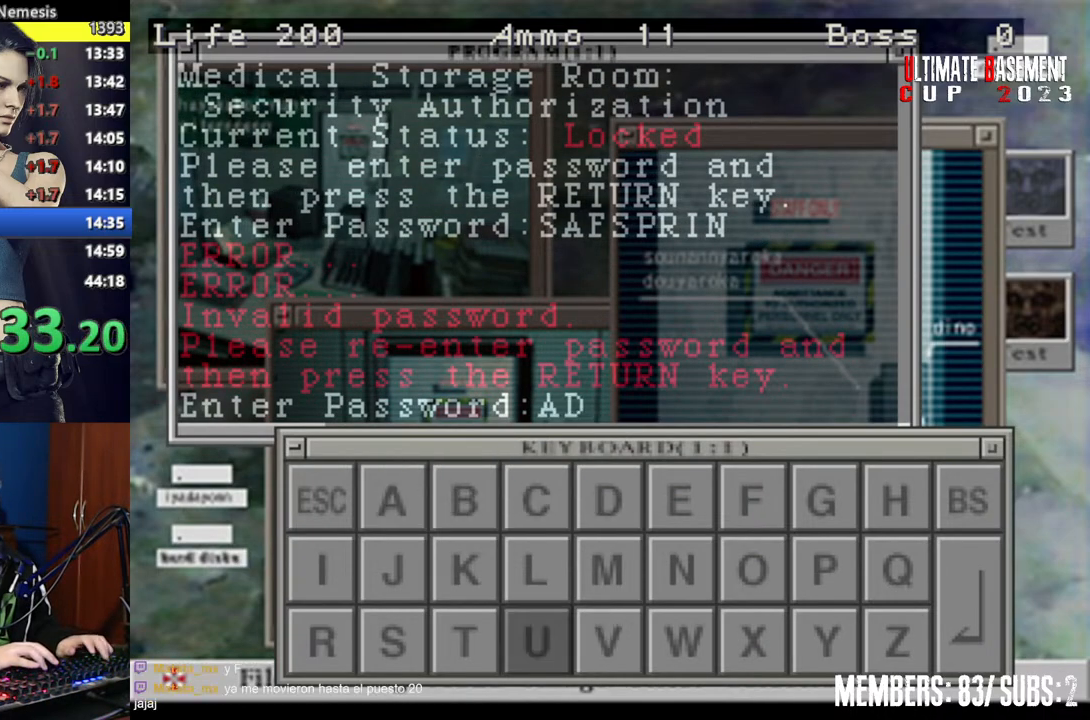
{"keys": ["shift"], "events": [[50, "a", "down"], [100, "a", "up"], [200, "a", "down"], [300, "a", "up"], [367, "a", "down"], [467, "a", "up"]]}
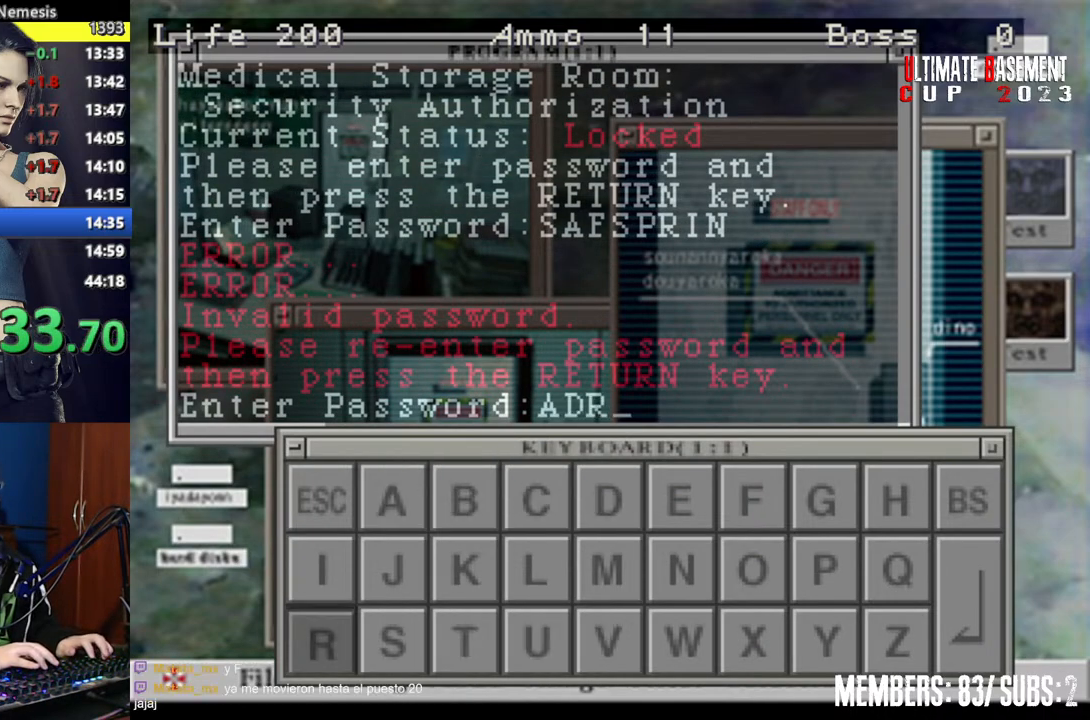
{"keys": ["shift"], "events": [[17, "semicolon", "down"], [67, "semicolon", "up"], [117, "d", "down"], [250, "d", "up"], [250, "s", "down"], [300, "semicolon", "down"], [350, "d", "down"], [350, "s", "up"], [350, "semicolon", "up"], [450, "d", "up"]]}
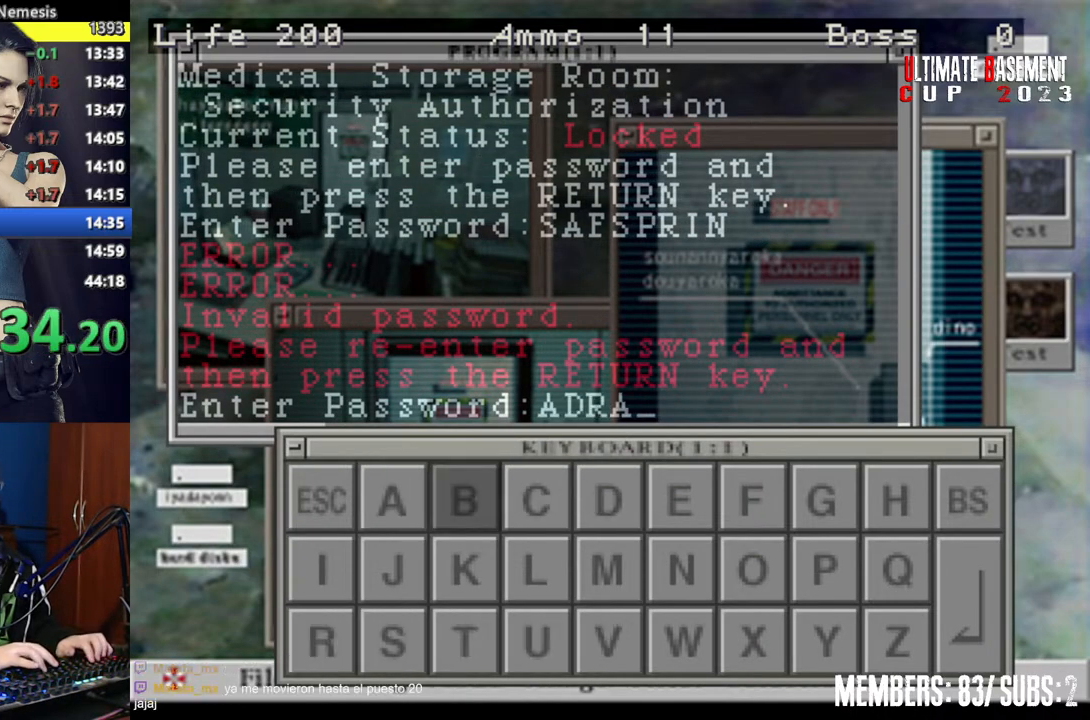
{"keys": ["semicolon", "shift"], "events": [[50, "d", "down"], [150, "d", "up"], [217, "d", "down"], [317, "d", "up"], [367, "w", "down"], [450, "semicolon", "down"], [450, "w", "up"]]}
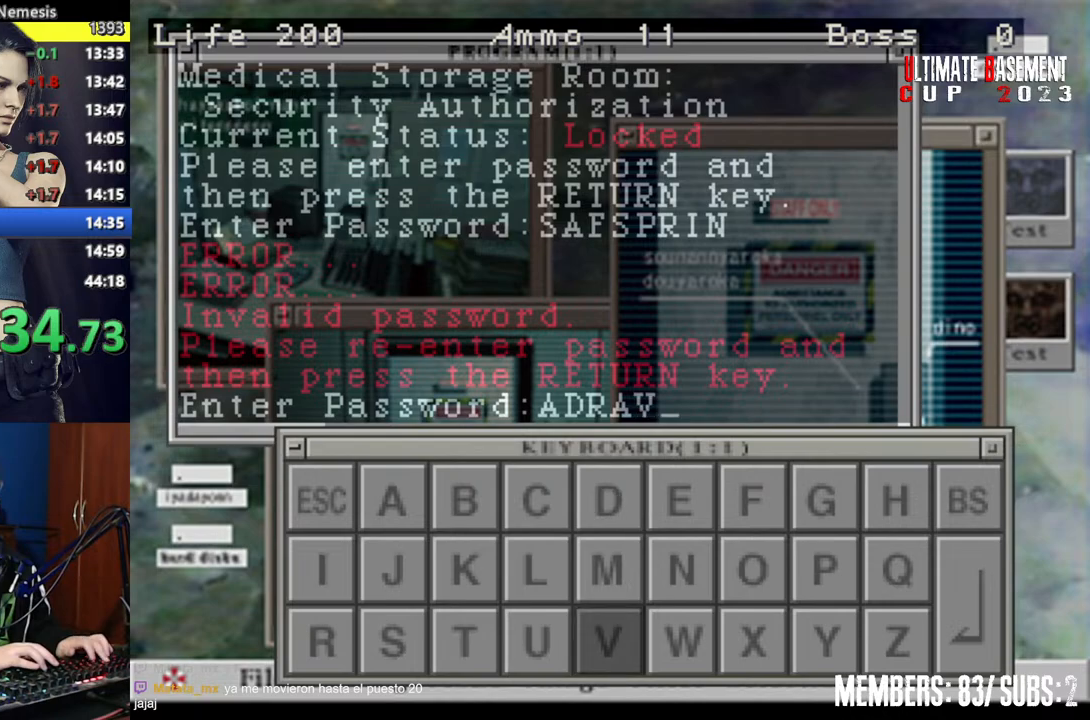
{"keys": ["a", "shift"], "events": [[50, "semicolon", "up"], [50, "w", "down"], [150, "a", "down"], [150, "w", "up"], [250, "a", "up"], [300, "a", "down"], [400, "a", "up"], [467, "a", "down"]]}
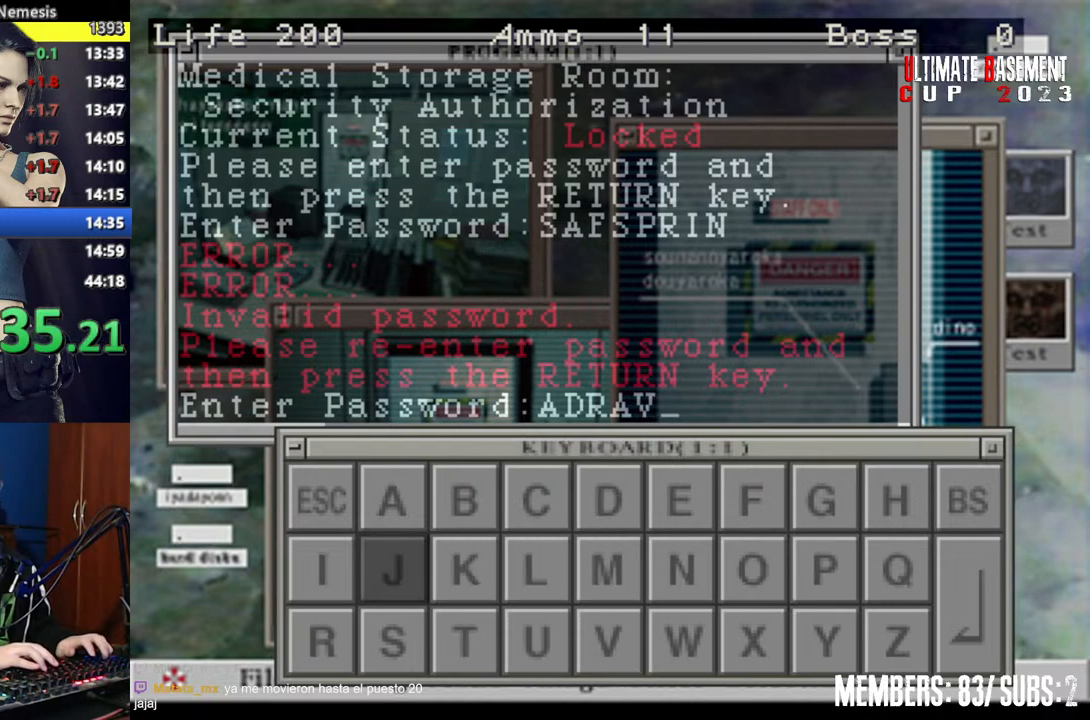
{"keys": ["d", "shift"], "events": [[67, "a", "up"], [100, "a", "down"], [200, "a", "up"], [200, "semicolon", "down"], [300, "d", "down"], [300, "semicolon", "up"], [400, "d", "up"], [500, "d", "down"]]}
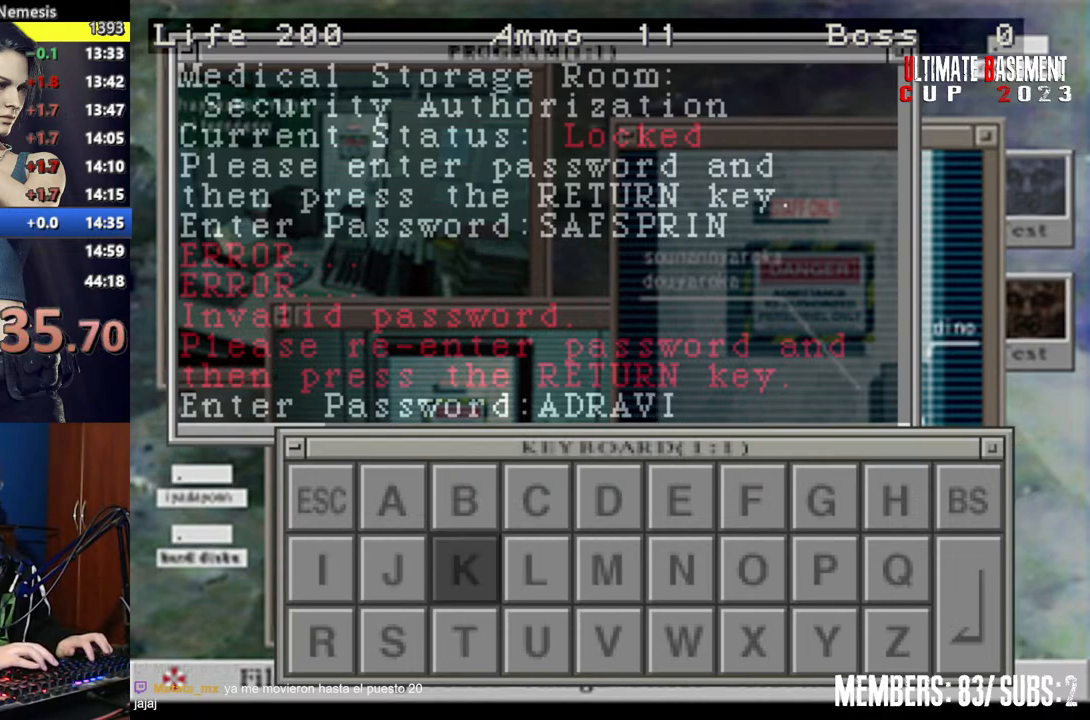
{"keys": ["a", "shift"], "events": [[50, "d", "up"], [117, "d", "down"], [217, "d", "up"], [217, "semicolon", "down"], [317, "a", "down"], [317, "semicolon", "up"], [400, "a", "up"], [500, "a", "down"]]}
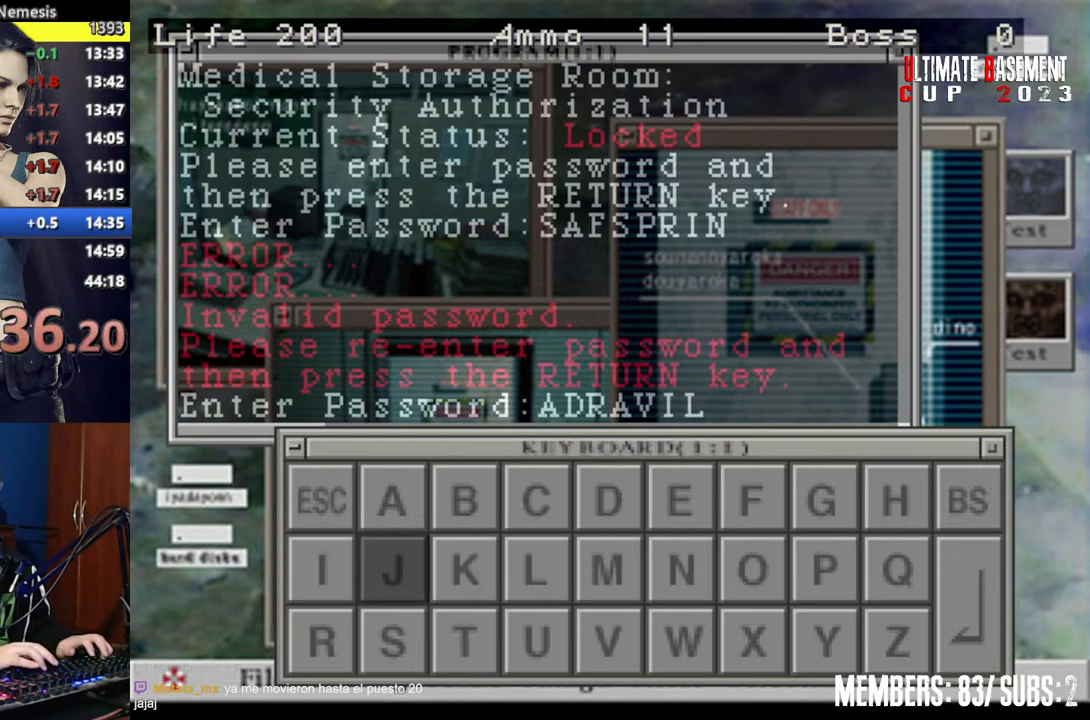
{"keys": ["shift"], "events": [[100, "a", "up"], [150, "a", "down"], [250, "a", "up"], [300, "a", "down"], [367, "a", "up"], [367, "semicolon", "down"], [417, "semicolon", "up"]]}
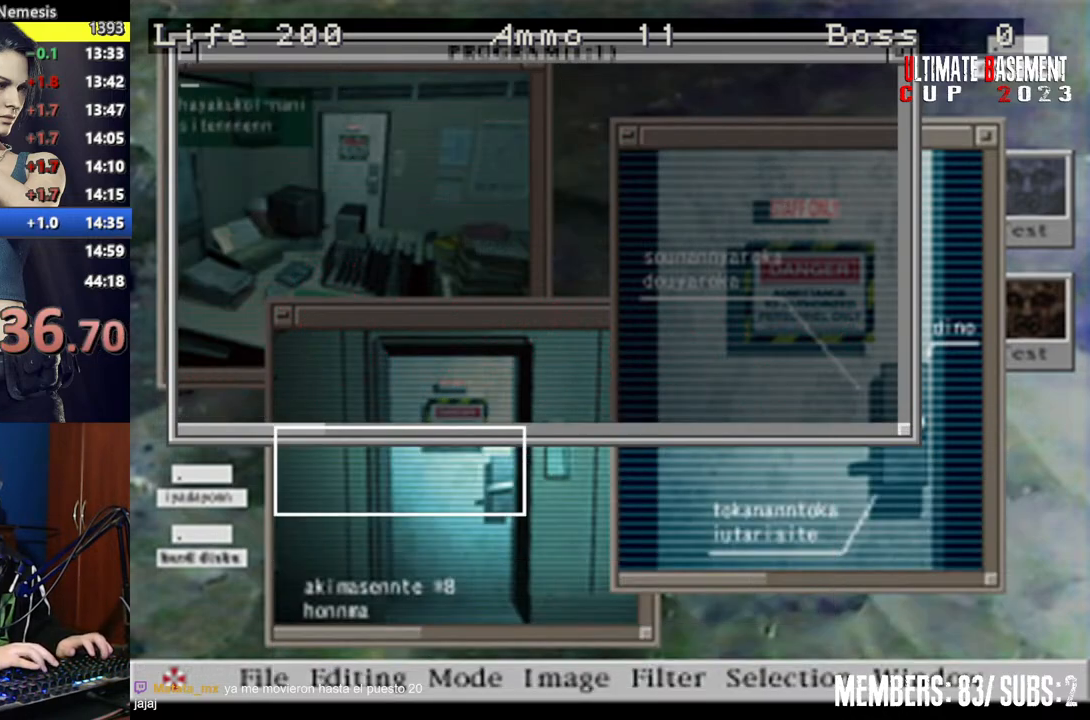
{"keys": ["q", "shift"], "events": [[17, "semicolon", "down"], [117, "semicolon", "up"], [250, "semicolon", "down"], [350, "semicolon", "up"], [500, "q", "down"]]}
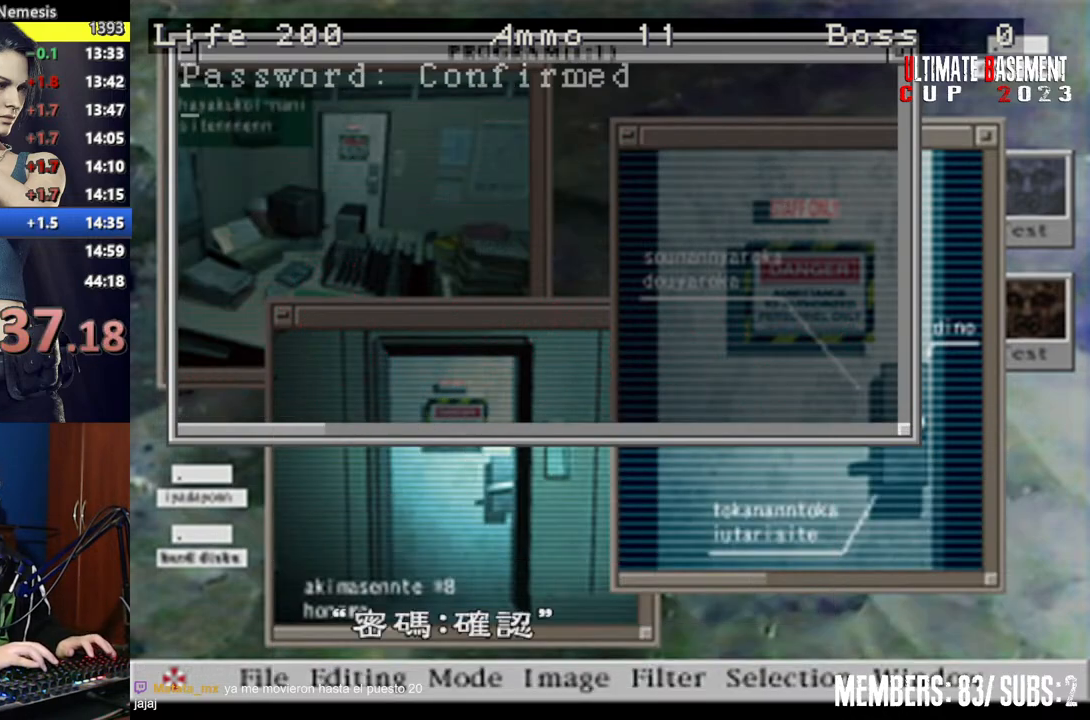
{"keys": ["q", "shift"], "events": [[100, "q", "up"], [100, "semicolon", "down"], [167, "semicolon", "up"], [217, "q", "down"], [267, "semicolon", "down"], [367, "q", "up"], [400, "semicolon", "up"], [450, "q", "down"]]}
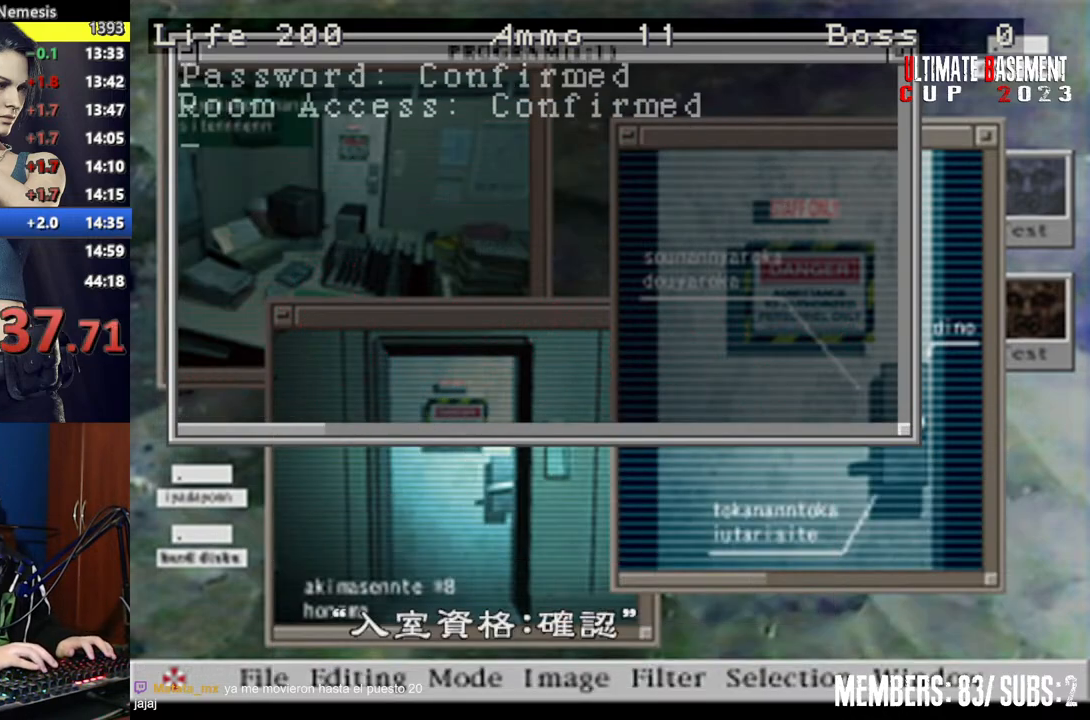
{"keys": ["shift"], "events": [[50, "semicolon", "down"], [150, "q", "up"], [150, "semicolon", "up"], [300, "q", "down"], [300, "semicolon", "down"], [367, "q", "up"], [367, "semicolon", "up"]]}
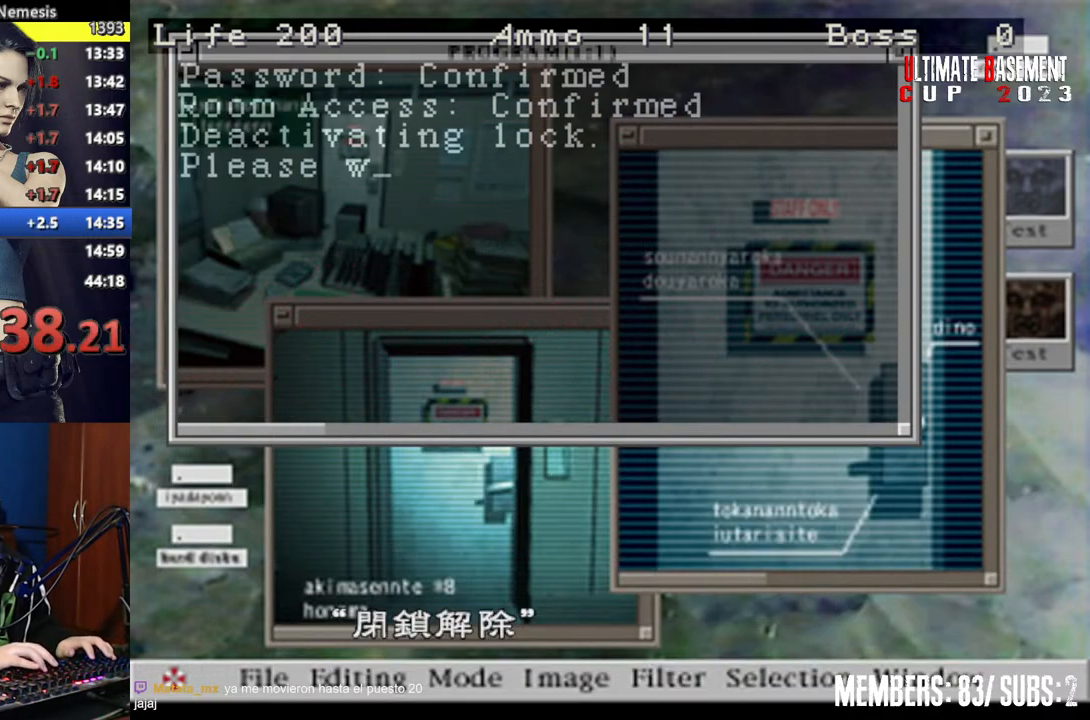
{"keys": ["q", "semicolon", "shift"], "events": [[17, "q", "down"], [17, "semicolon", "down"], [117, "semicolon", "up"], [150, "q", "up"], [250, "q", "down"], [300, "semicolon", "down"], [350, "q", "up"], [400, "semicolon", "up"], [500, "q", "down"], [500, "semicolon", "down"]]}
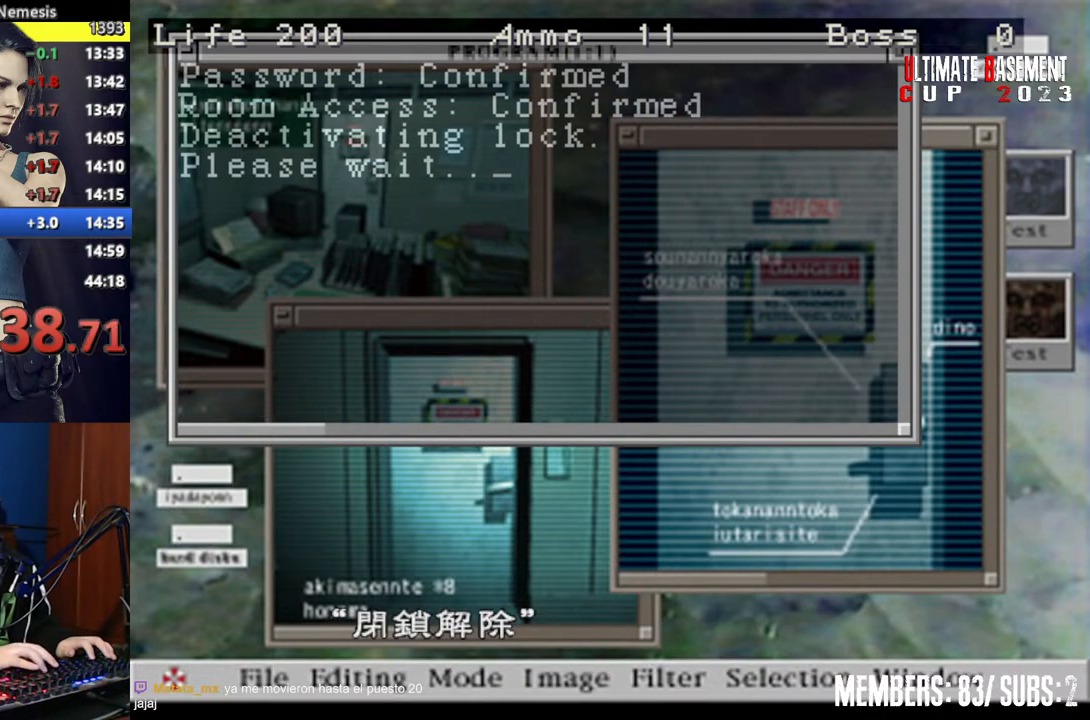
{"keys": ["q", "semicolon", "shift"], "events": [[100, "q", "up"], [100, "semicolon", "up"], [267, "q", "down"], [267, "semicolon", "down"], [367, "q", "up"], [367, "semicolon", "up"], [500, "q", "down"], [500, "semicolon", "down"]]}
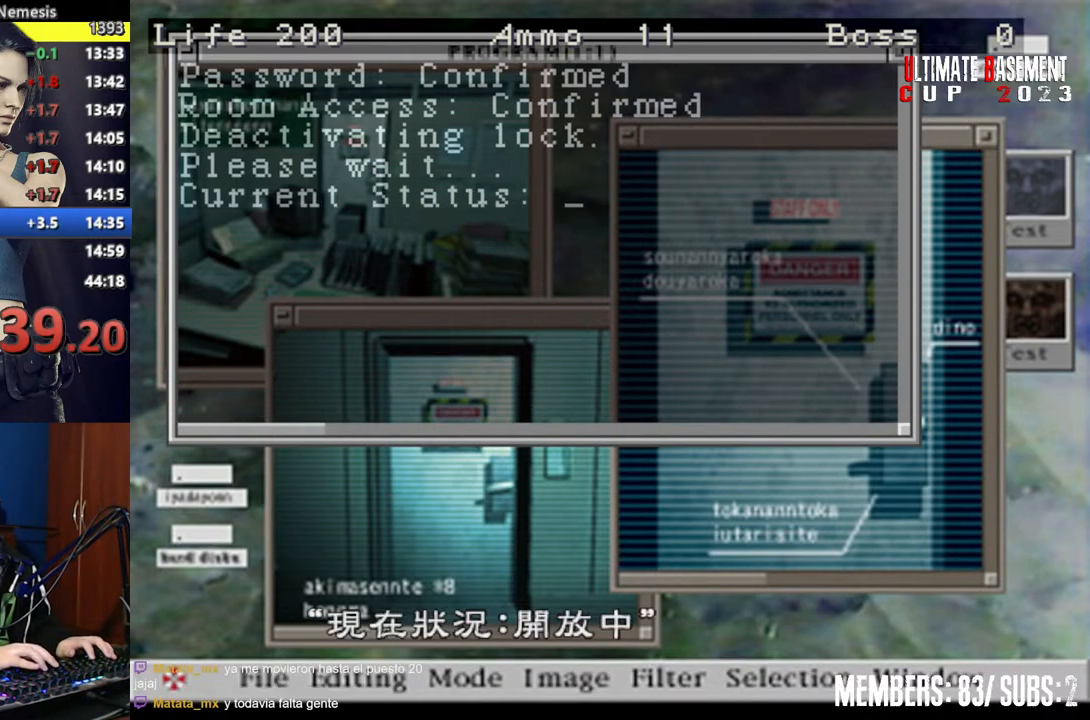
{"keys": ["semicolon", "shift"], "events": [[100, "q", "up"], [100, "semicolon", "up"], [250, "q", "down"], [250, "semicolon", "down"], [350, "q", "up"], [350, "semicolon", "up"], [467, "semicolon", "down"]]}
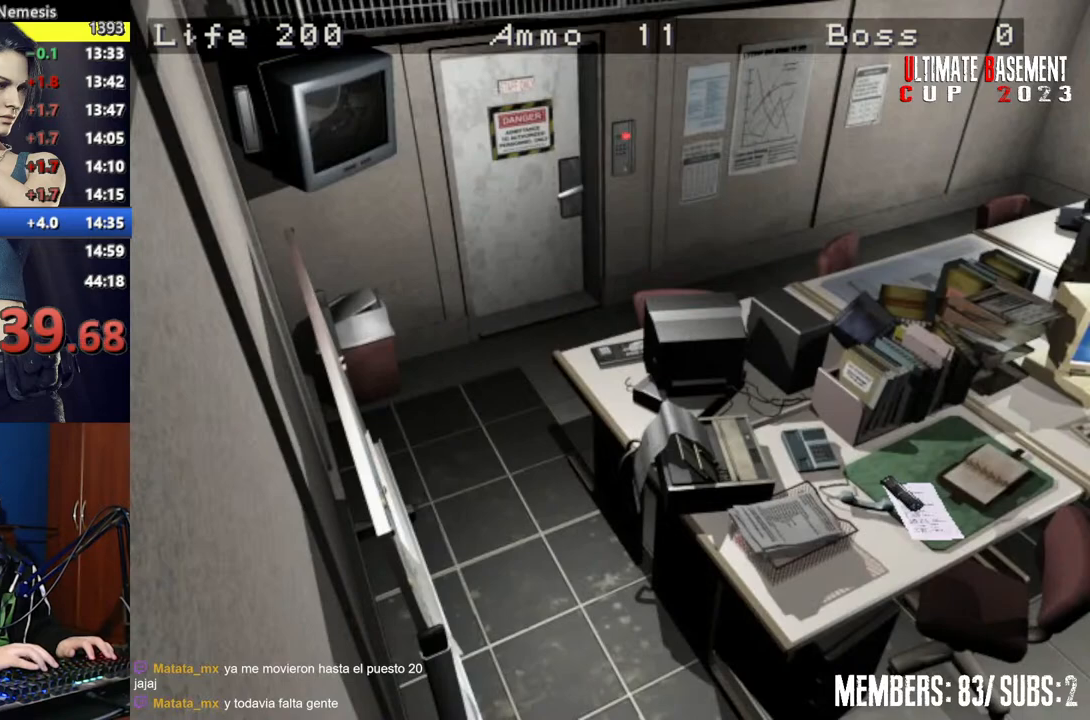
{"keys": [], "events": [[117, "semicolon", "up"], [450, "shift", "up"]]}
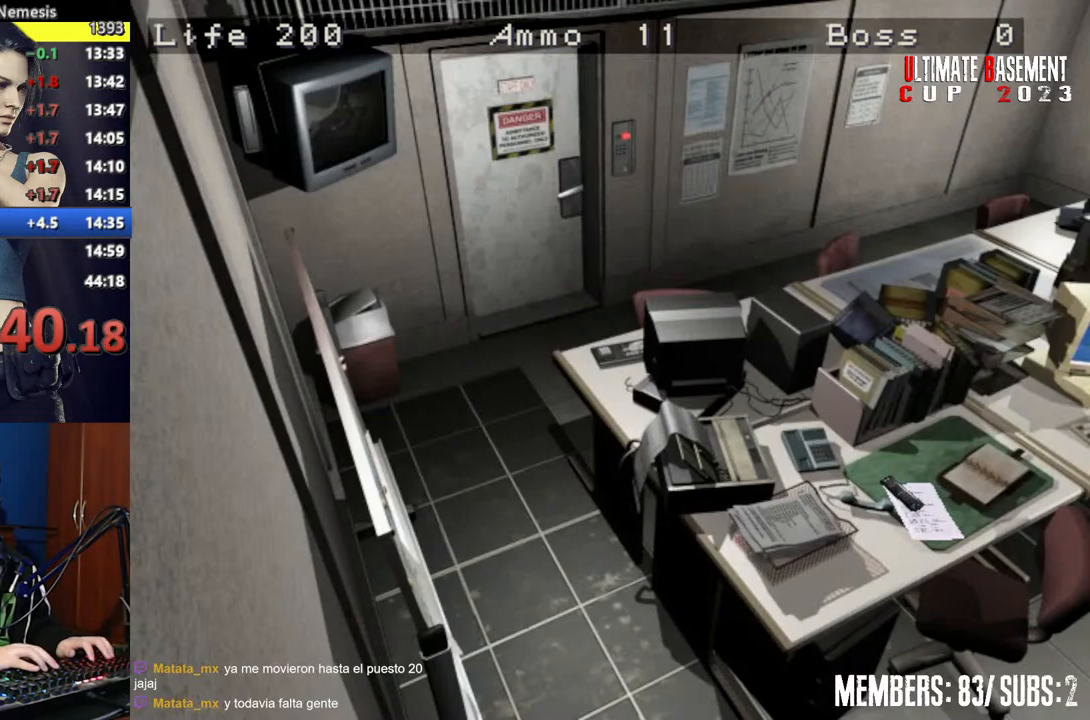
{"keys": [], "events": []}
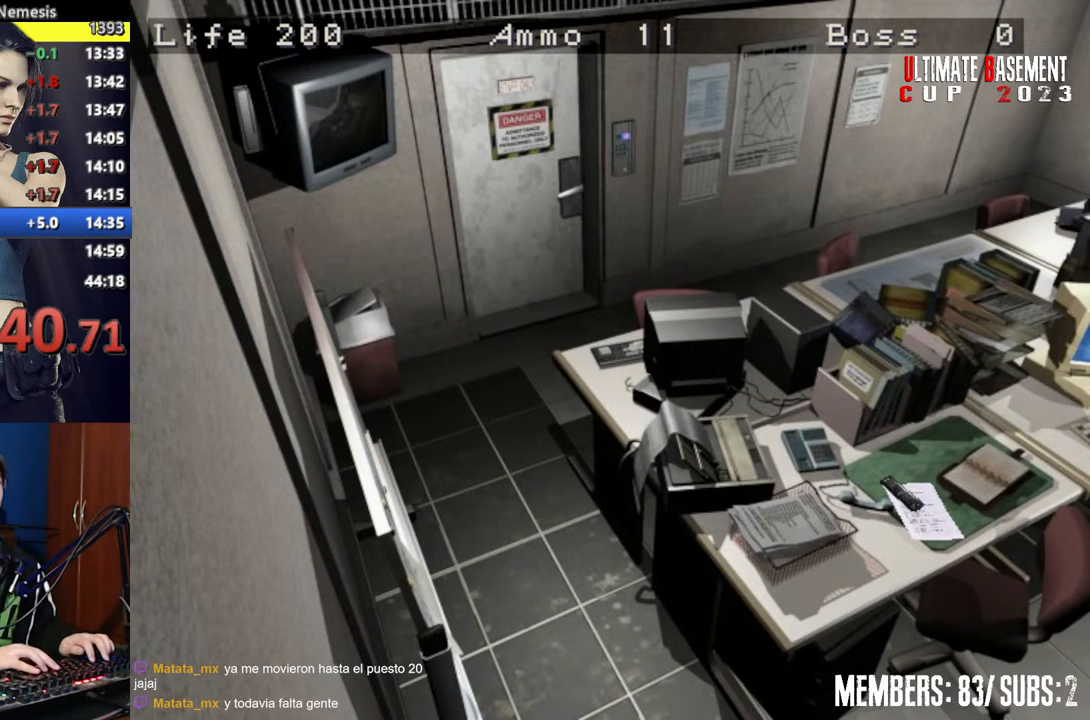
{"keys": [], "events": []}
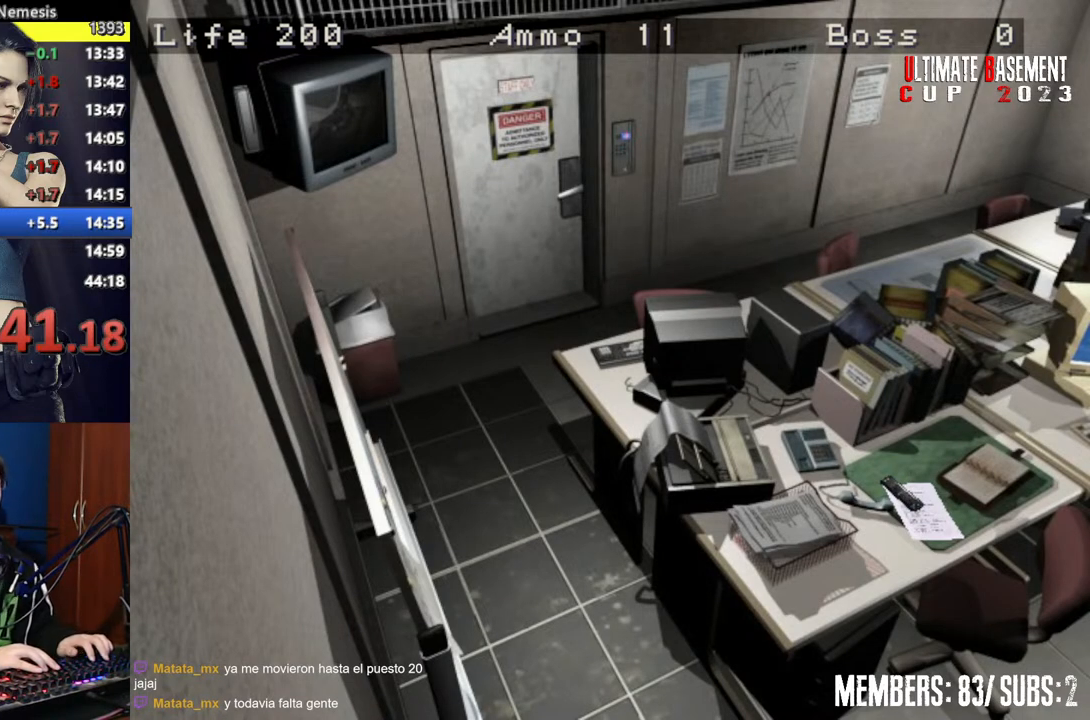
{"keys": ["shift"], "events": [[250, "shift", "down"]]}
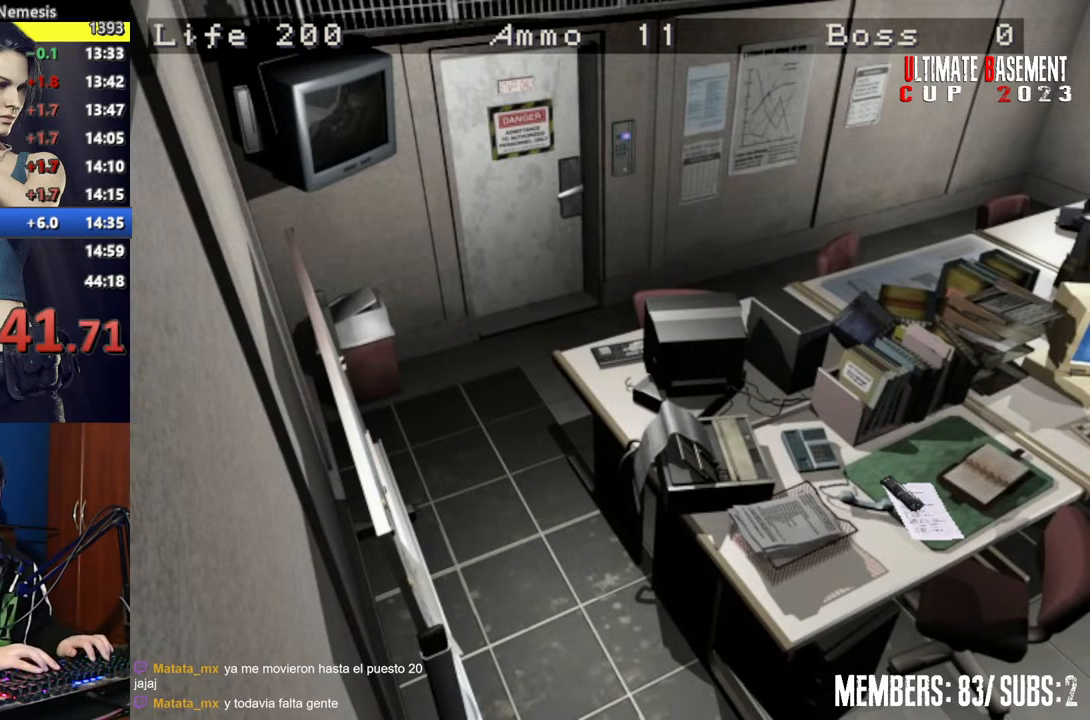
{"keys": ["a", "shift"], "events": [[350, "a", "down"]]}
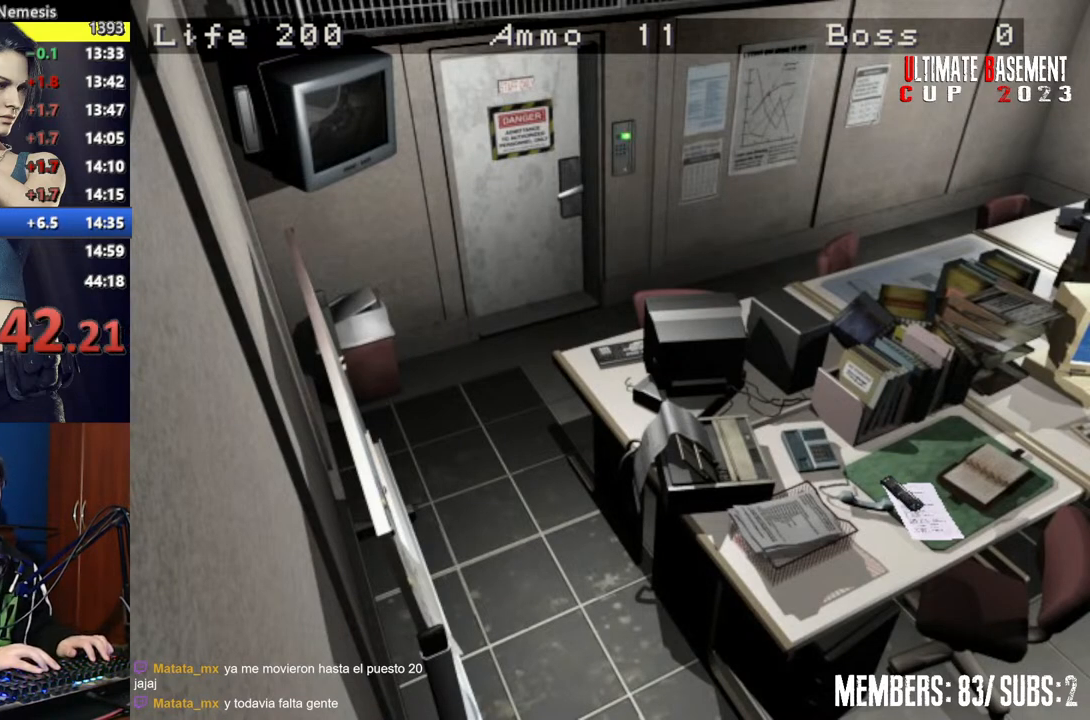
{"keys": ["a", "shift"], "events": []}
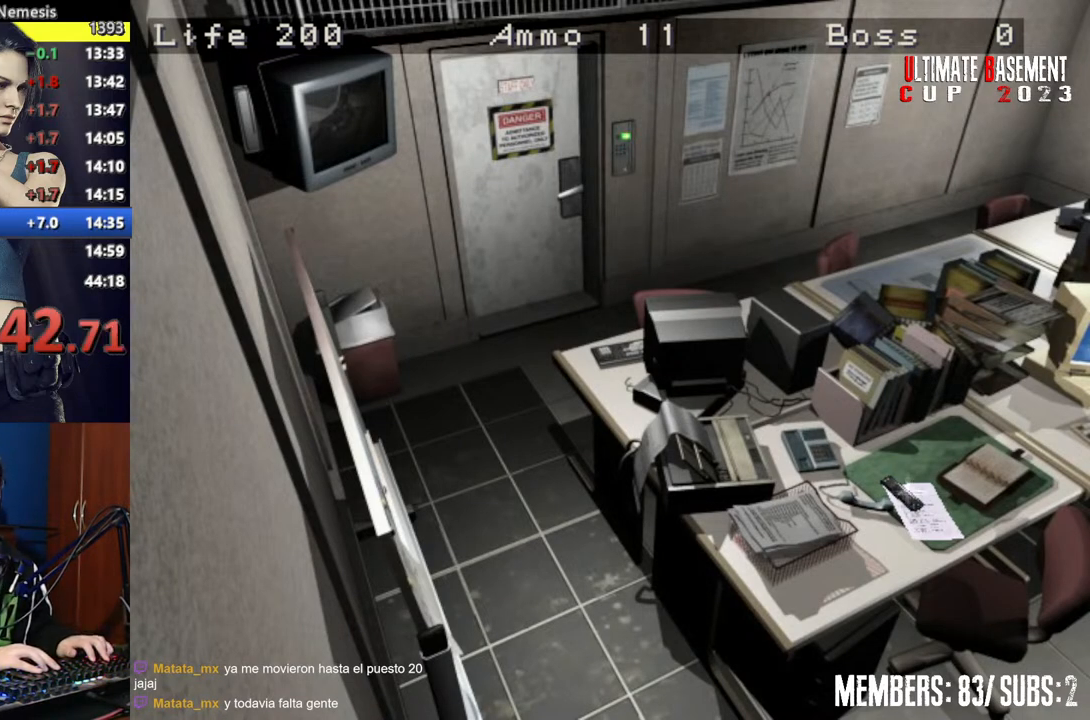
{"keys": ["a", "shift"], "events": []}
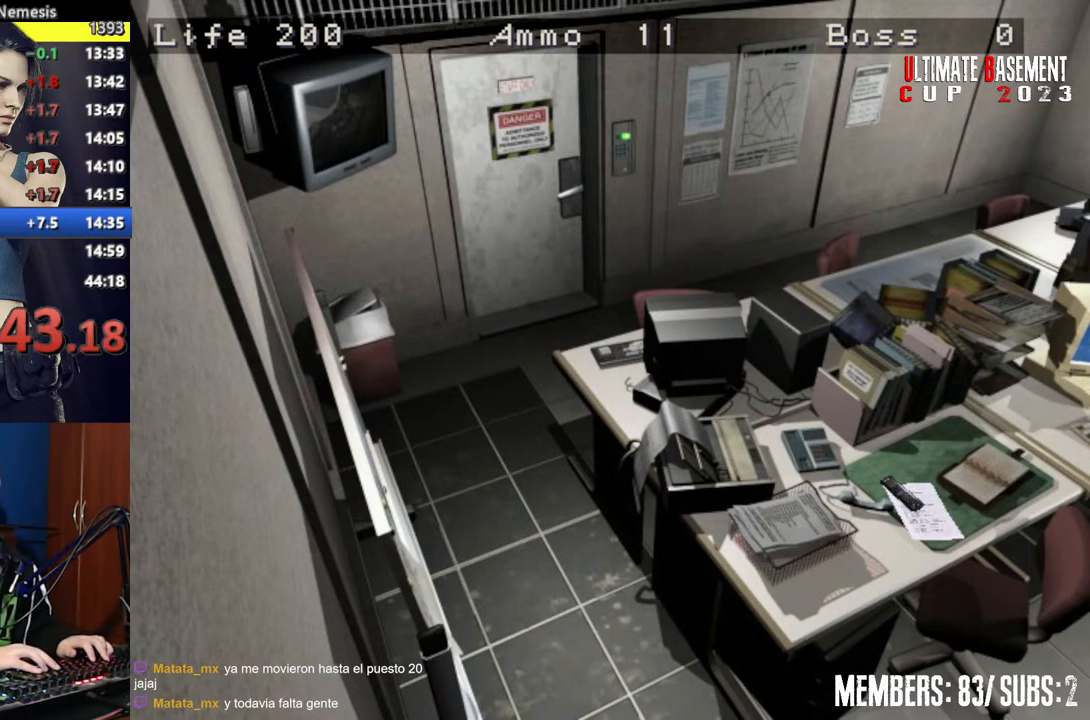
{"keys": ["a", "shift"], "events": []}
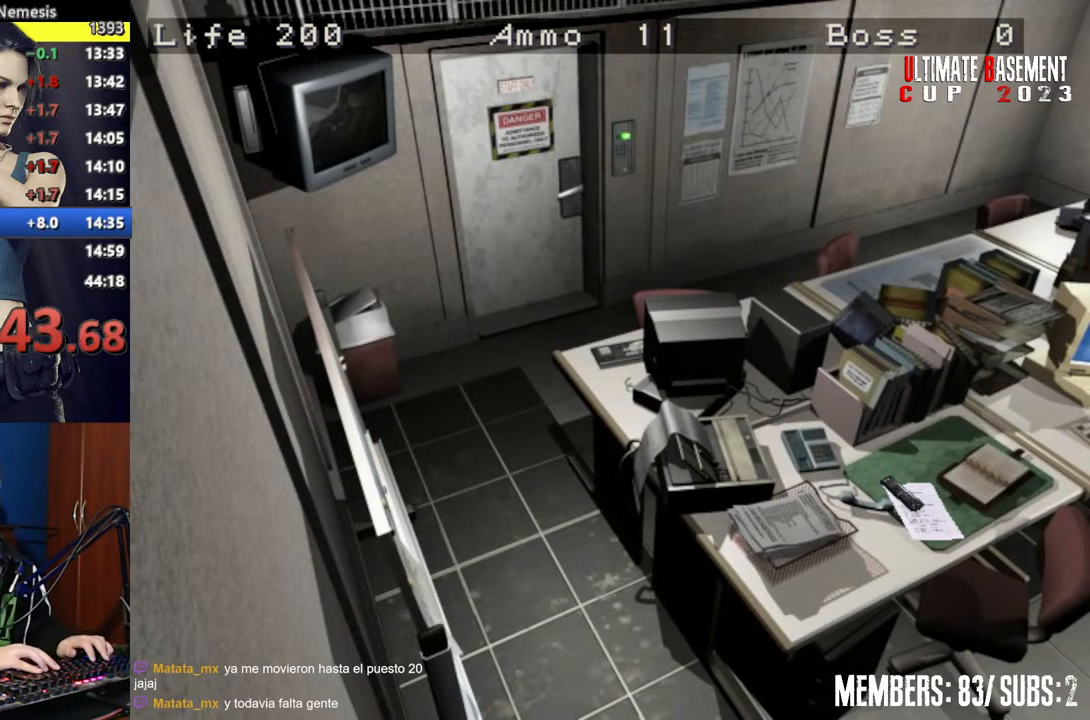
{"keys": ["a", "shift", "w"], "events": [[417, "w", "down"]]}